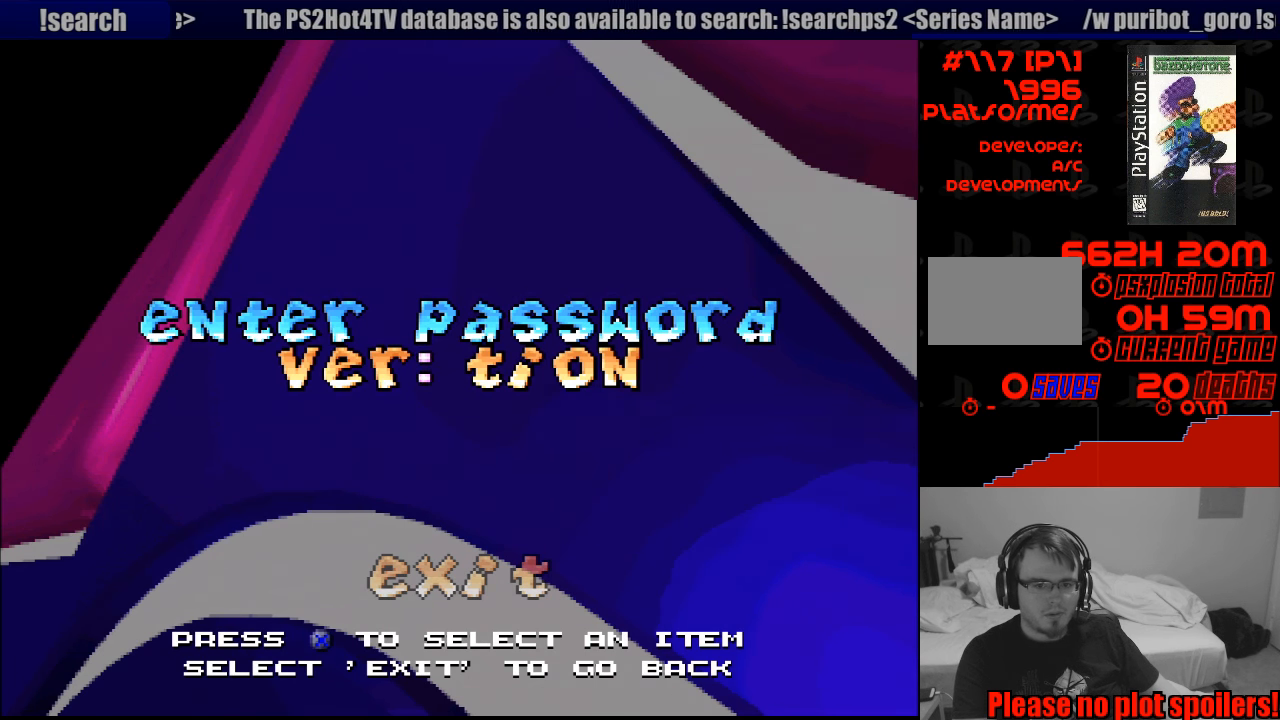
Gameplay with a controller (PlayStation layout); each line is a JSON object with the inputs held at the frame after it. "events" lists button and stick changes between this image and that frame as [ms after this image, input, new state], when the widget could be followed in between. Not read: L3 R3.
{"buttons": [], "events": [[66, "DPAD_LEFT", "down"], [150, "DPAD_LEFT", "up"], [283, "DPAD_LEFT", "down"], [300, "DPAD_LEFT", "up"], [400, "DPAD_LEFT", "down"], [466, "DPAD_LEFT", "up"]]}
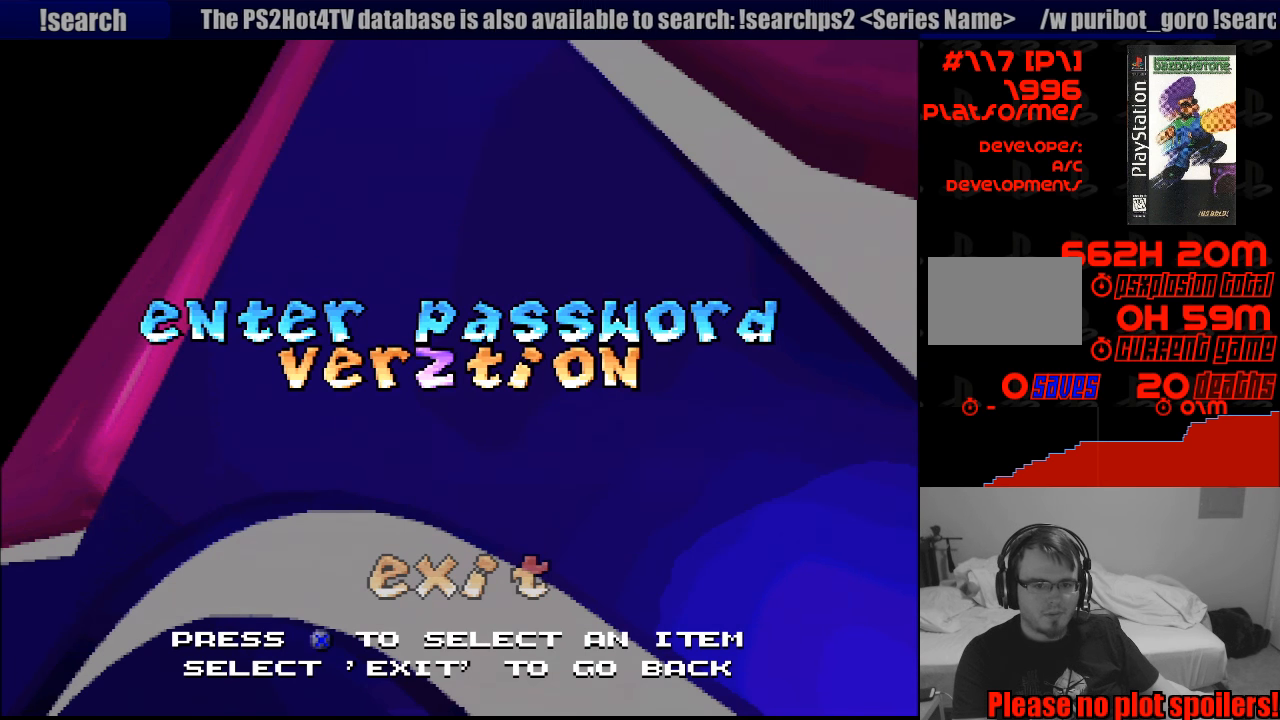
{"buttons": [], "events": [[66, "DPAD_LEFT", "down"], [150, "DPAD_LEFT", "up"], [383, "DPAD_LEFT", "down"], [400, "DPAD_LEFT", "up"]]}
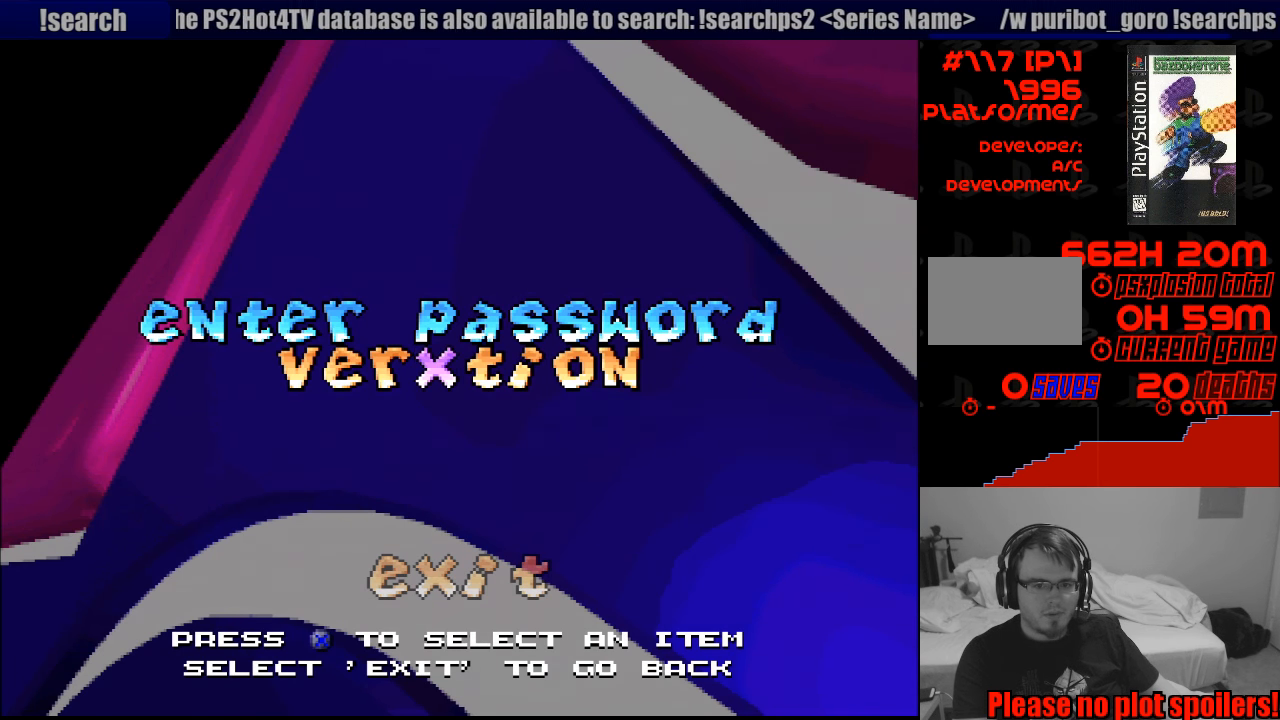
{"buttons": ["CROSS"], "events": [[250, "DPAD_RIGHT", "down"], [333, "DPAD_RIGHT", "up"], [400, "CROSS", "down"]]}
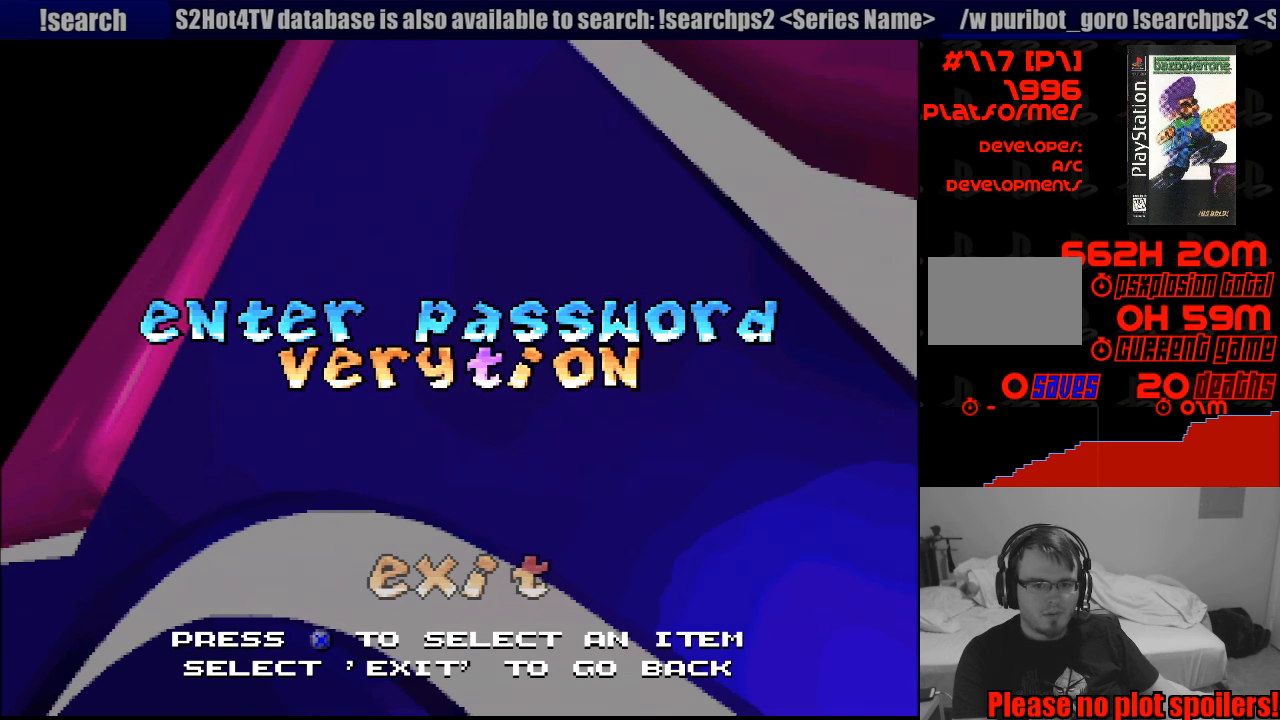
{"buttons": ["DPAD_RIGHT"], "events": [[33, "CROSS", "up"], [466, "DPAD_RIGHT", "down"]]}
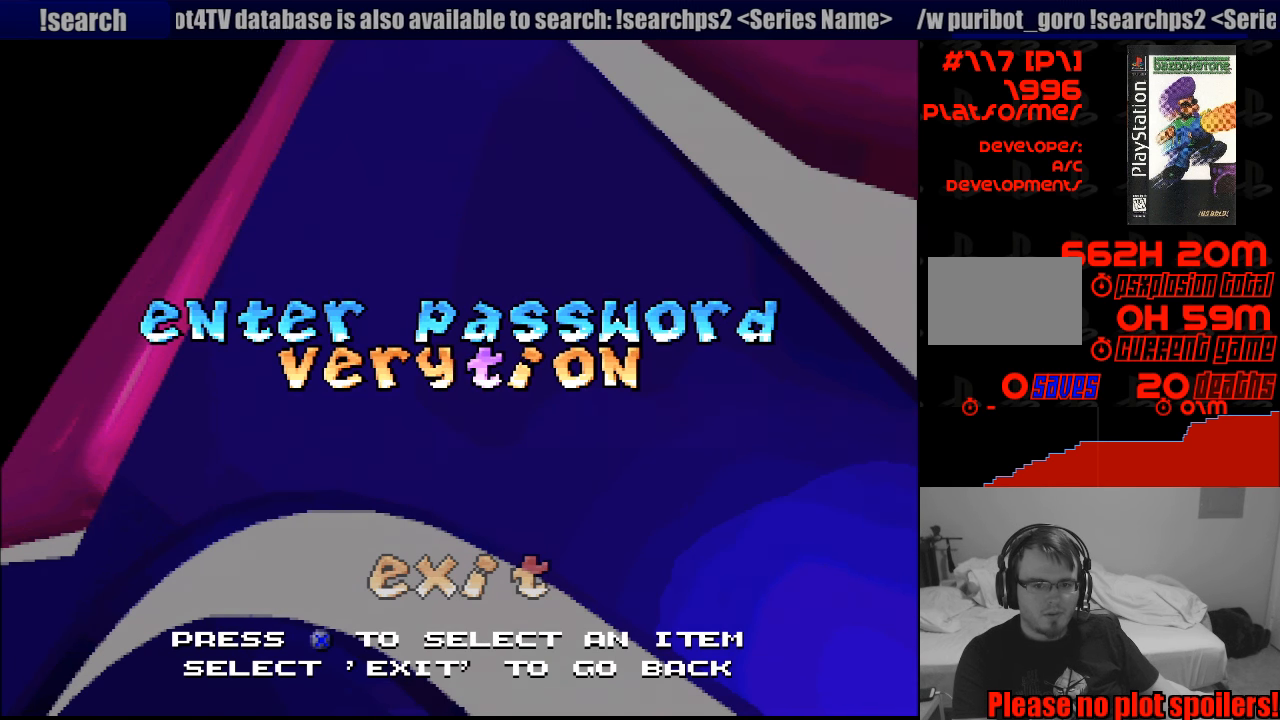
{"buttons": ["DPAD_LEFT"], "events": [[16, "DPAD_RIGHT", "up"], [316, "DPAD_LEFT", "down"], [416, "DPAD_LEFT", "up"], [500, "DPAD_LEFT", "down"]]}
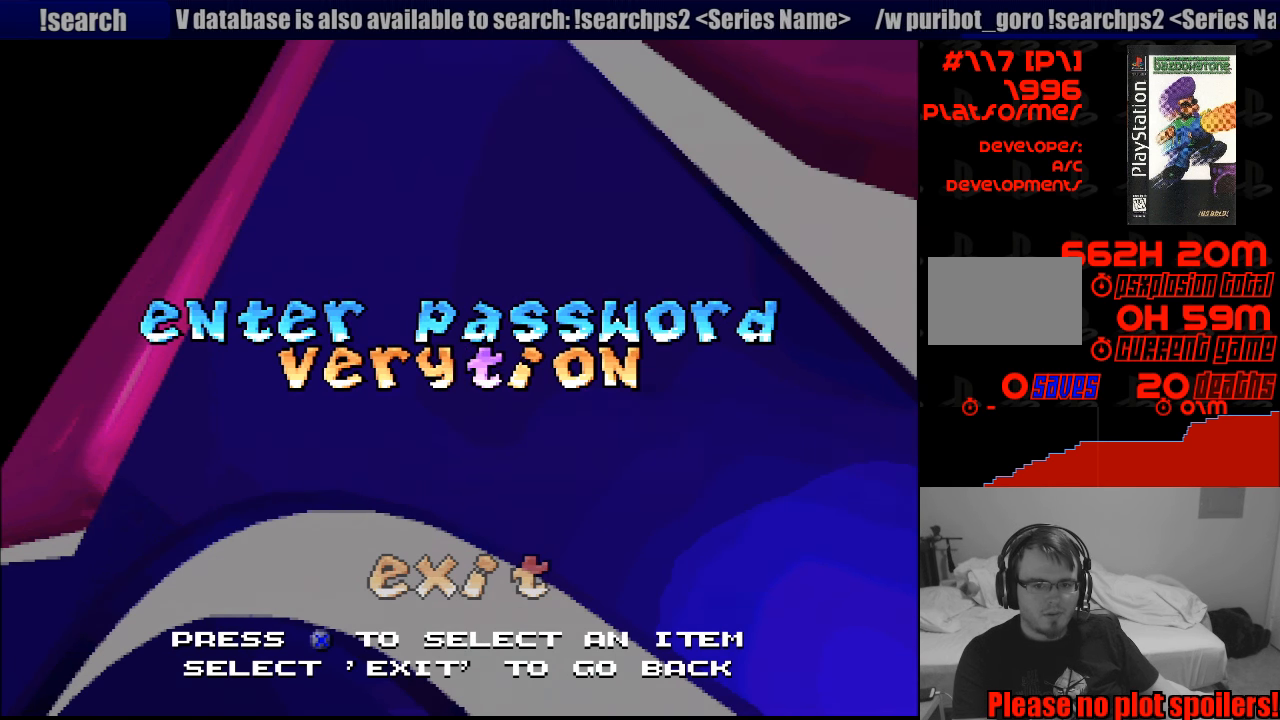
{"buttons": [], "events": [[50, "DPAD_LEFT", "up"], [133, "DPAD_LEFT", "down"], [166, "DPAD_LEFT", "up"], [283, "DPAD_LEFT", "down"], [350, "DPAD_LEFT", "up"], [433, "DPAD_LEFT", "down"], [500, "DPAD_LEFT", "up"]]}
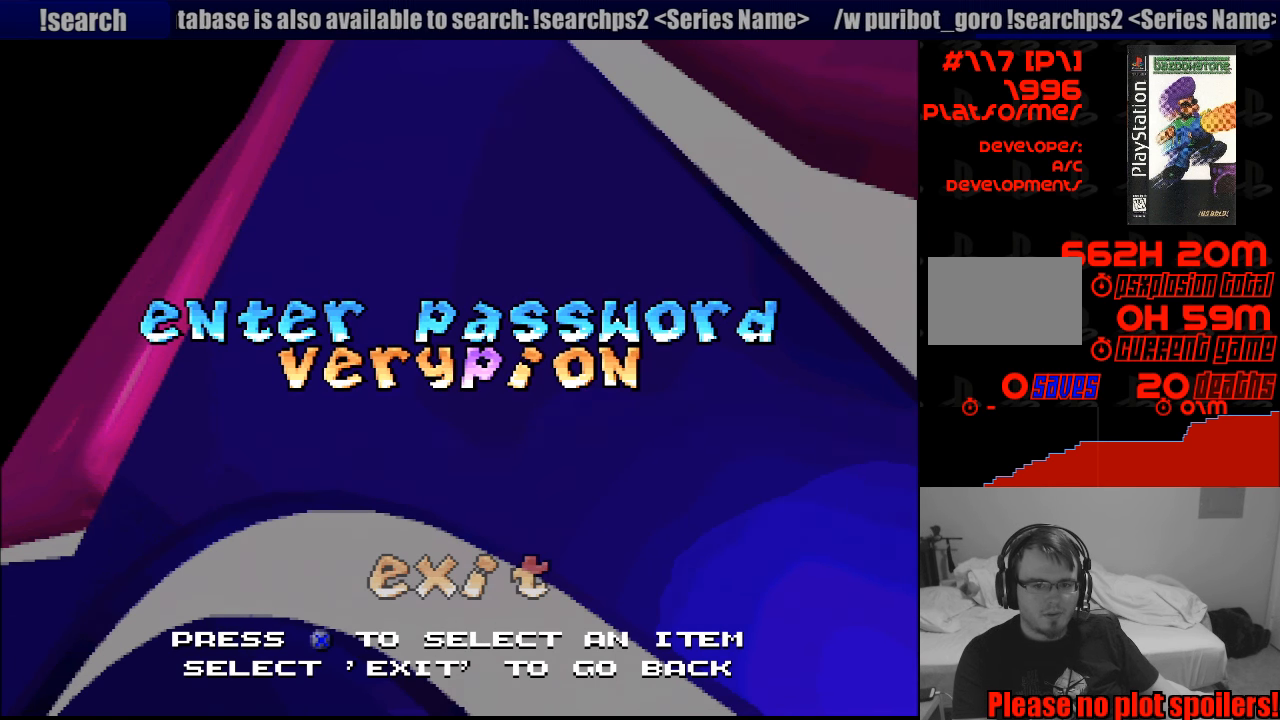
{"buttons": [], "events": [[133, "DPAD_LEFT", "down"], [150, "DPAD_LEFT", "up"]]}
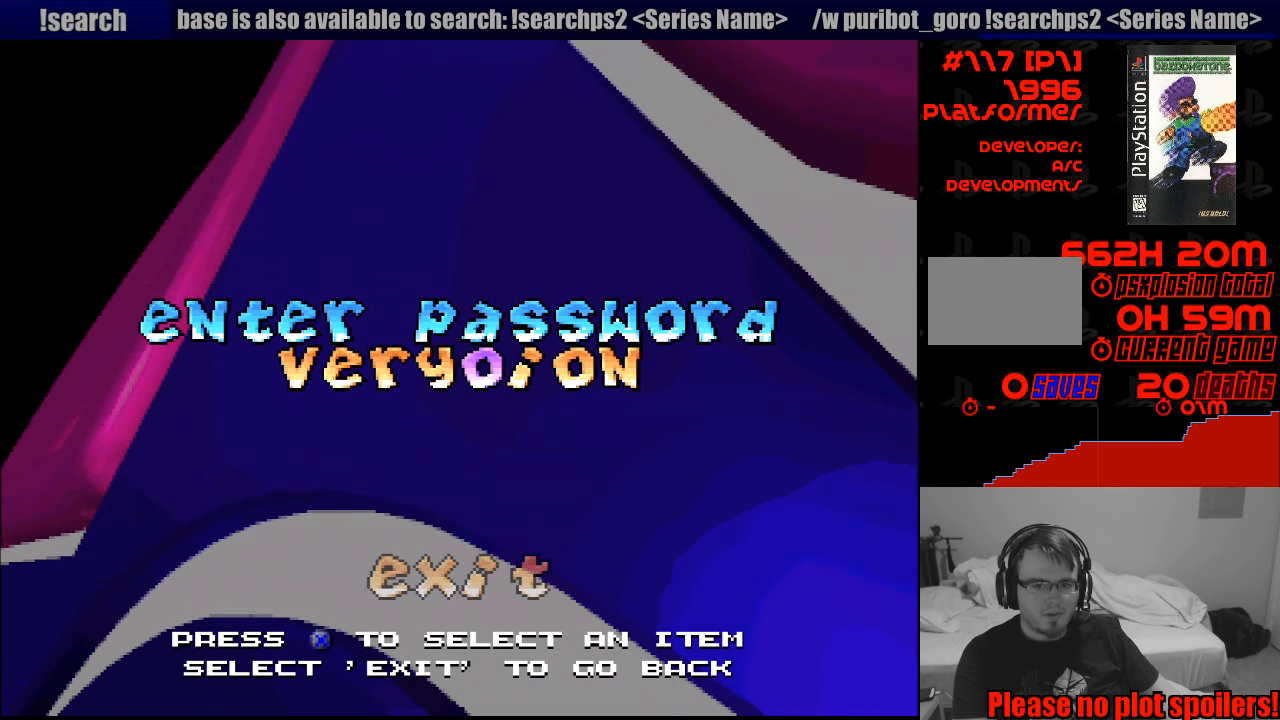
{"buttons": [], "events": [[50, "DPAD_LEFT", "down"], [116, "DPAD_LEFT", "up"], [200, "DPAD_LEFT", "down"], [300, "DPAD_LEFT", "up"]]}
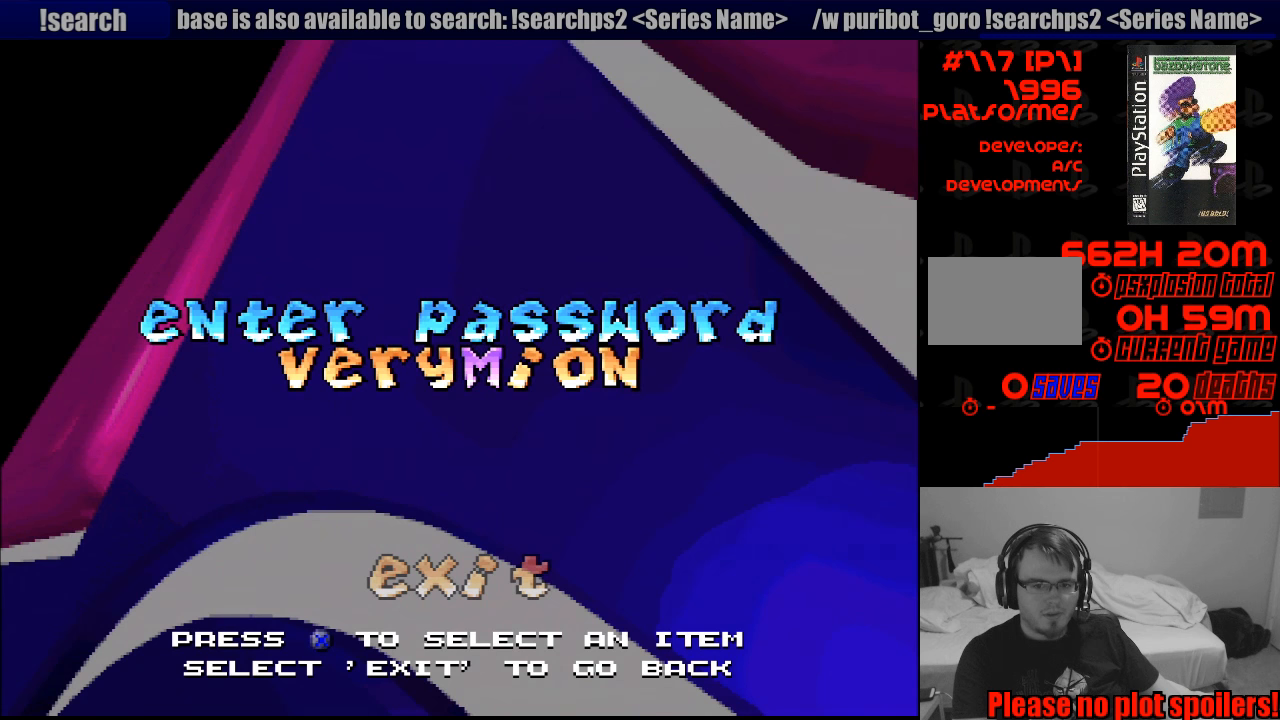
{"buttons": [], "events": [[83, "DPAD_RIGHT", "down"], [183, "DPAD_RIGHT", "up"], [283, "CROSS", "down"], [417, "CROSS", "up"]]}
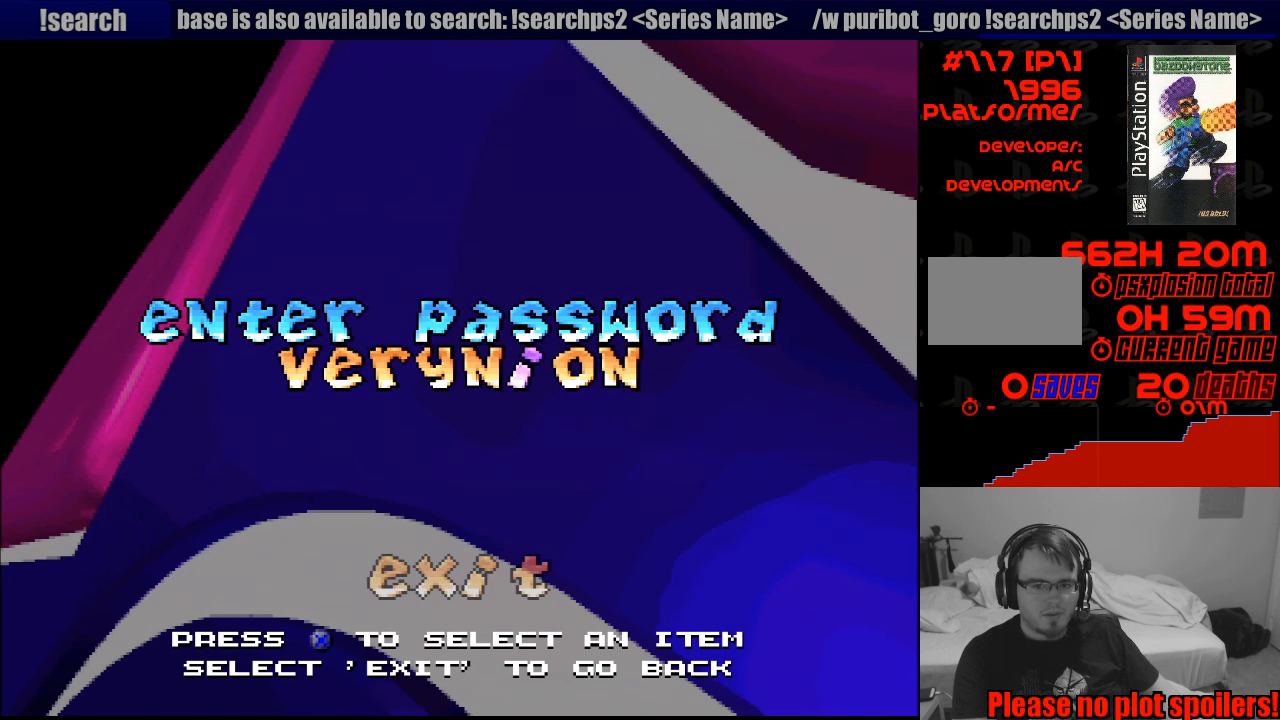
{"buttons": [], "events": [[133, "CROSS", "down"], [233, "CROSS", "up"], [433, "DPAD_LEFT", "down"], [500, "DPAD_LEFT", "up"]]}
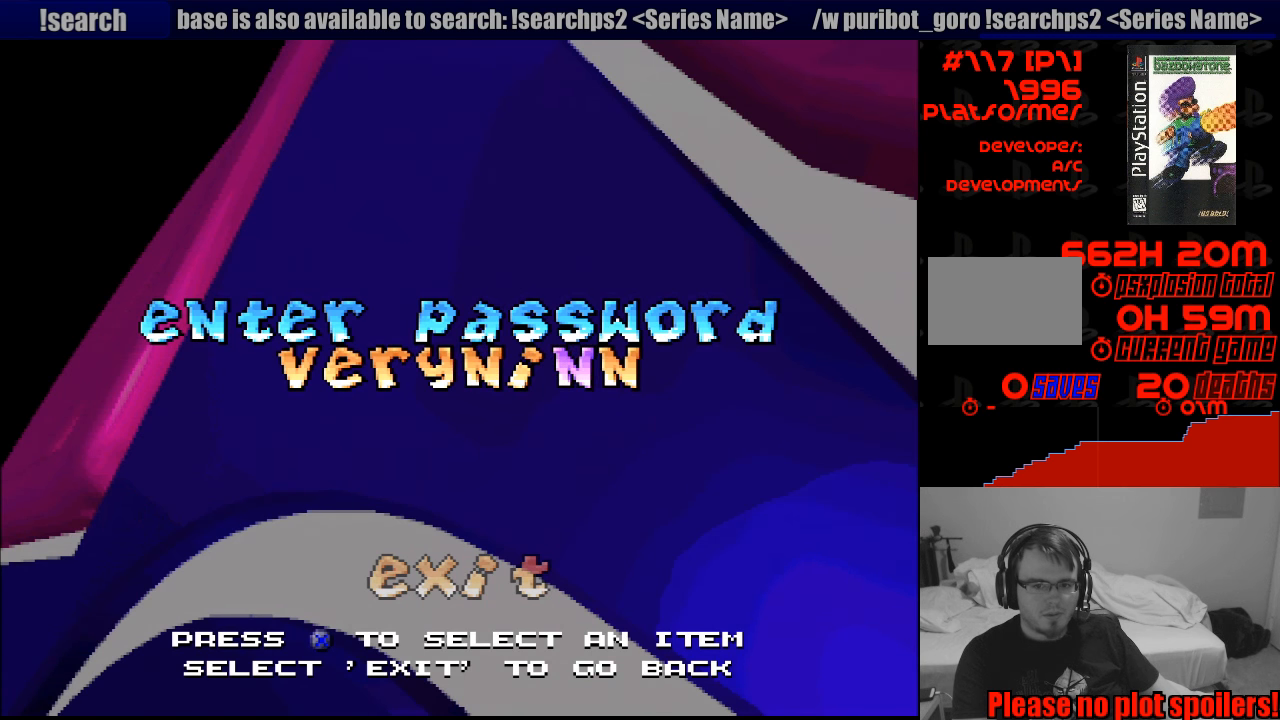
{"buttons": [], "events": [[67, "DPAD_LEFT", "down"], [133, "DPAD_LEFT", "up"], [233, "DPAD_LEFT", "down"], [267, "DPAD_LEFT", "up"], [367, "DPAD_LEFT", "down"], [433, "DPAD_LEFT", "up"]]}
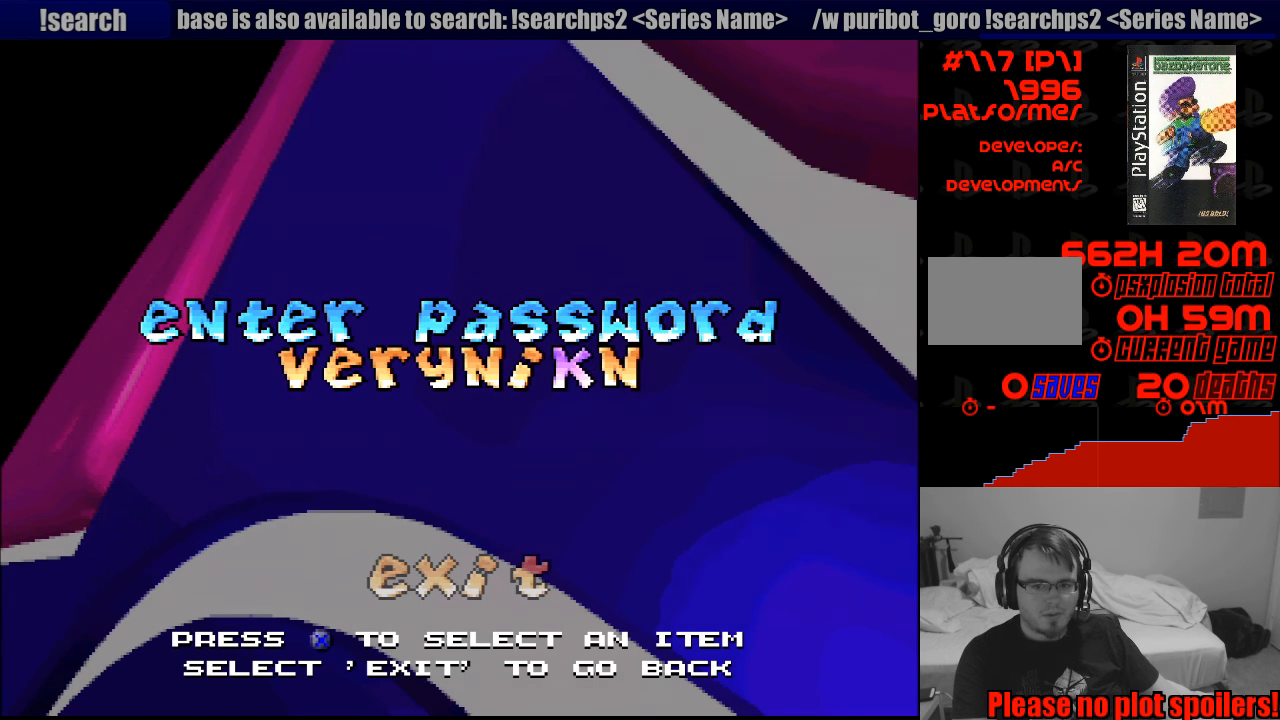
{"buttons": ["DPAD_LEFT"], "events": [[33, "DPAD_LEFT", "down"], [83, "DPAD_LEFT", "up"], [150, "DPAD_LEFT", "down"], [233, "DPAD_LEFT", "up"], [317, "DPAD_LEFT", "down"], [400, "DPAD_LEFT", "up"], [500, "DPAD_LEFT", "down"]]}
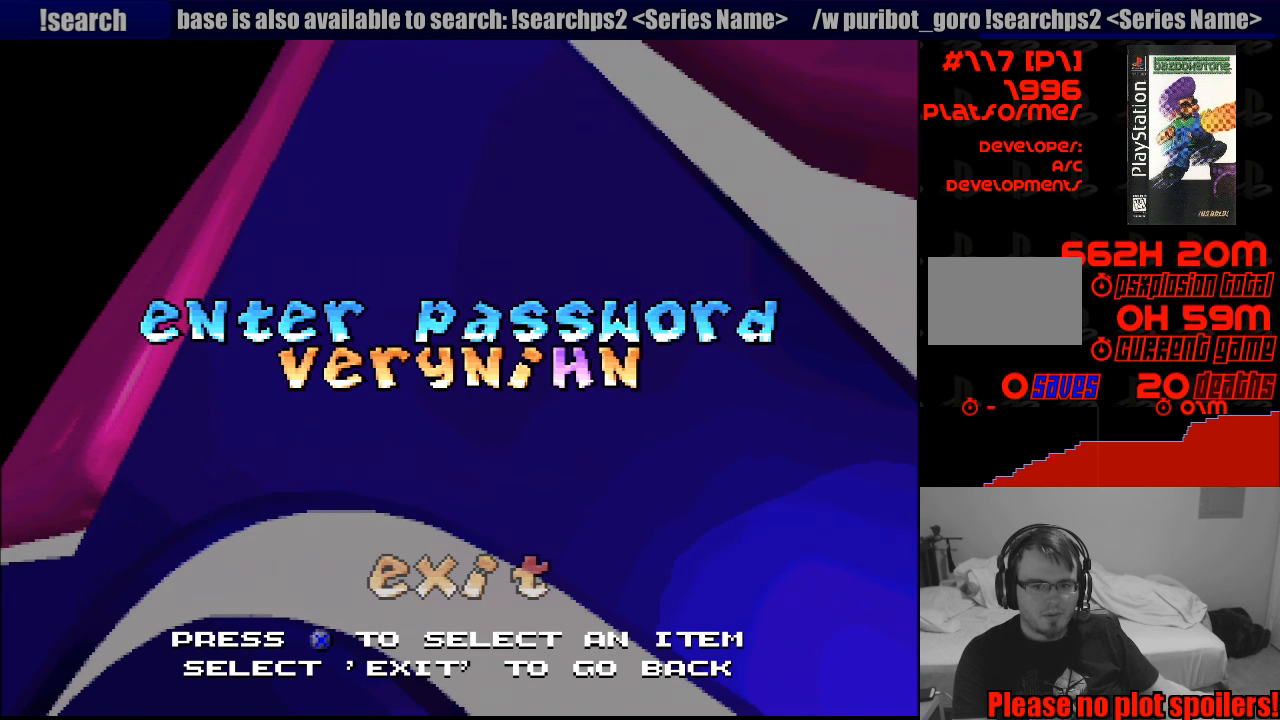
{"buttons": [], "events": [[50, "DPAD_LEFT", "up"], [133, "DPAD_LEFT", "down"], [217, "DPAD_LEFT", "up"]]}
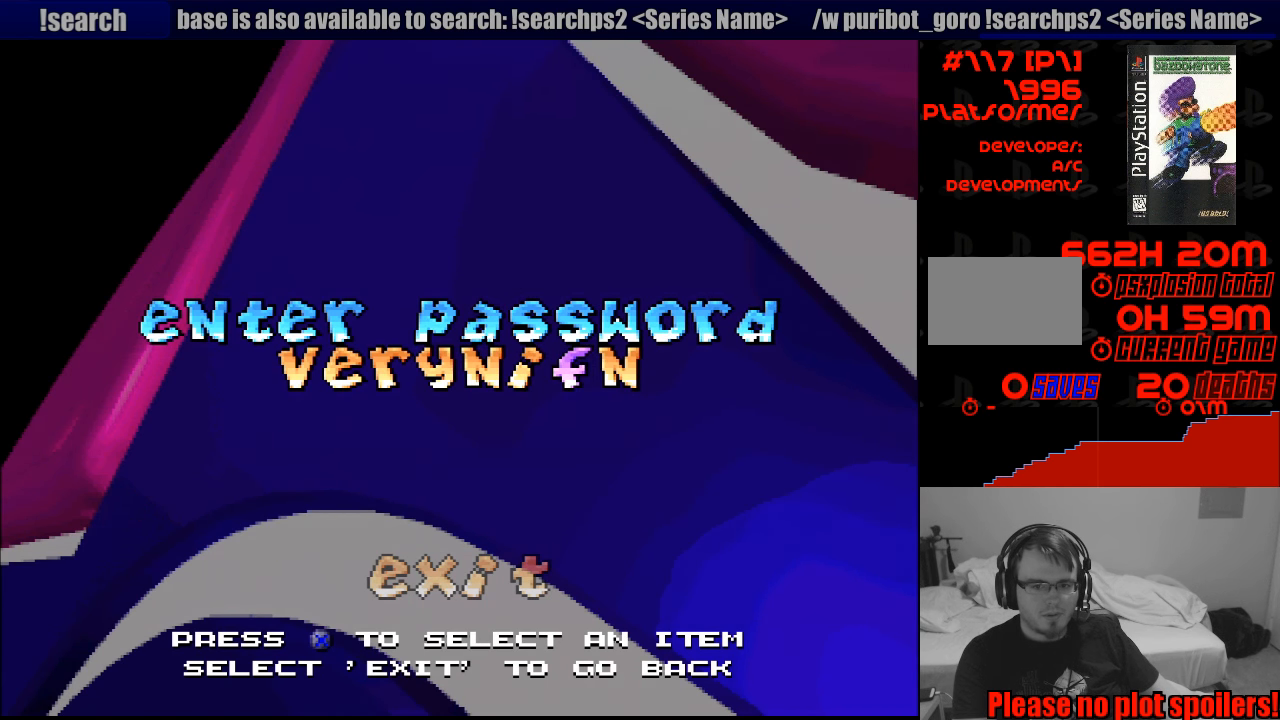
{"buttons": [], "events": [[100, "DPAD_LEFT", "down"], [167, "DPAD_LEFT", "up"], [250, "DPAD_LEFT", "down"], [333, "DPAD_LEFT", "up"]]}
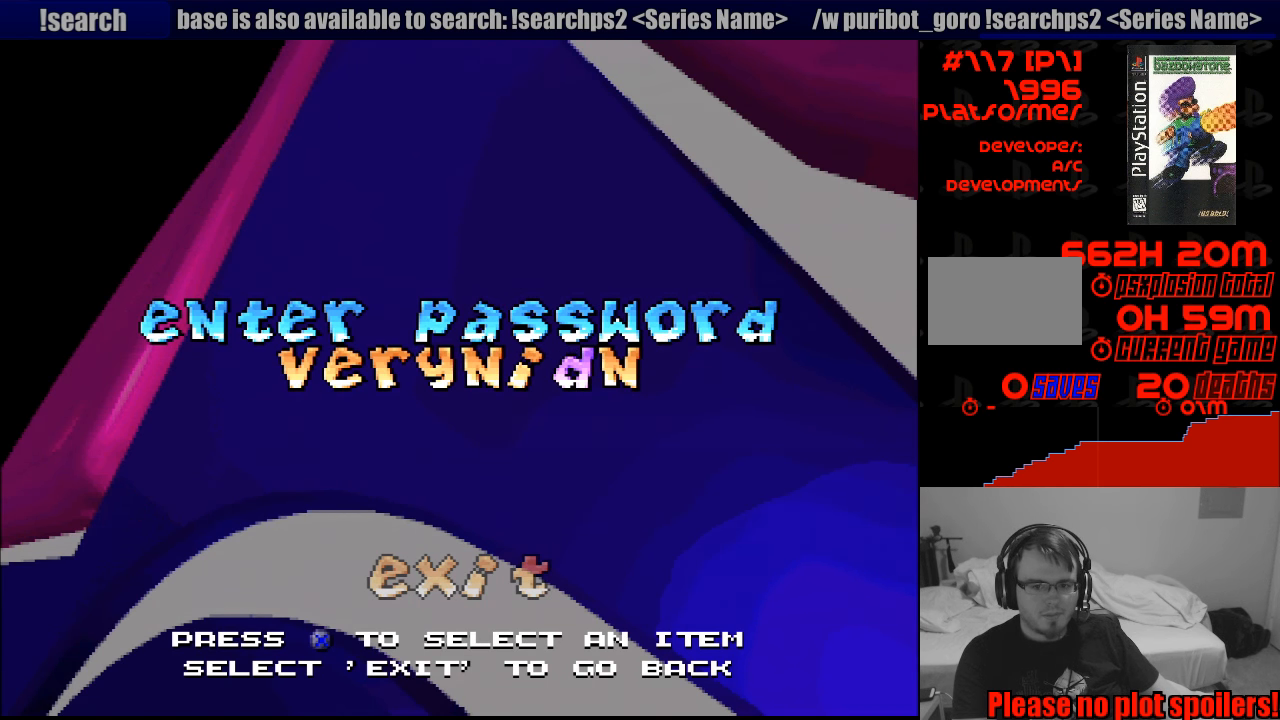
{"buttons": ["CROSS"], "events": [[250, "DPAD_LEFT", "down"], [350, "DPAD_LEFT", "up"], [450, "CROSS", "down"]]}
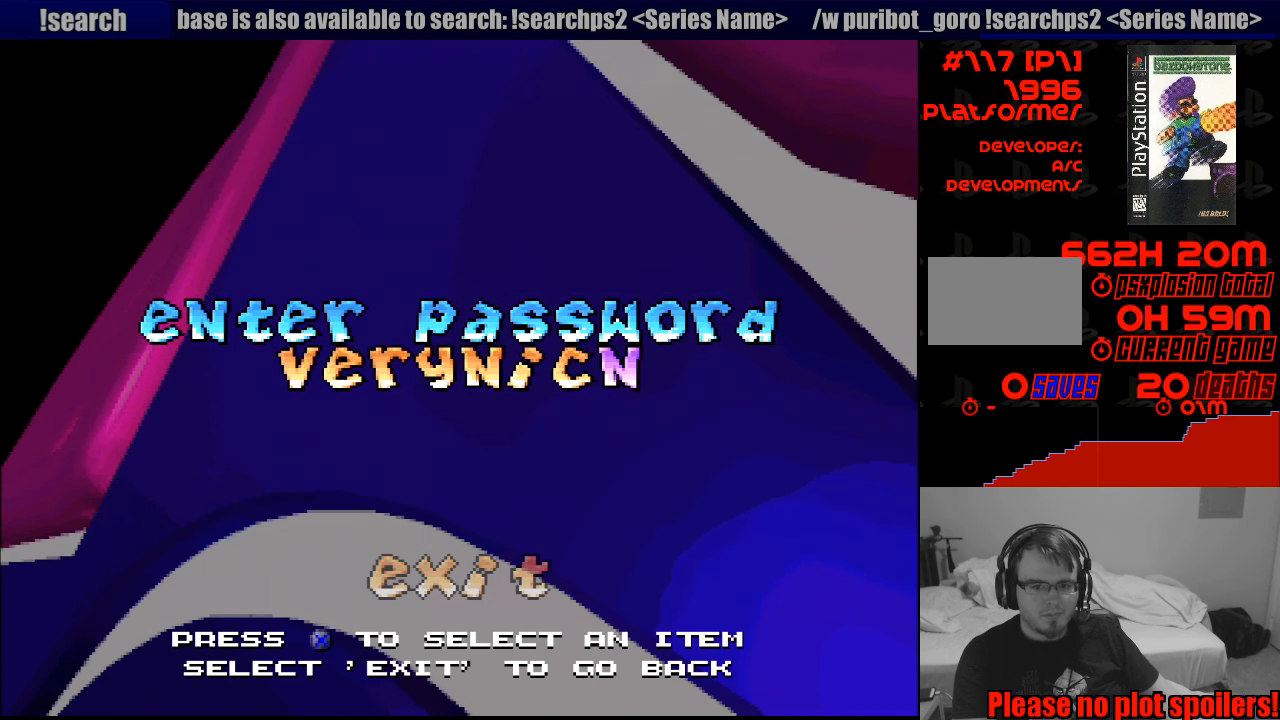
{"buttons": [], "events": [[67, "CROSS", "up"], [183, "DPAD_RIGHT", "down"], [267, "DPAD_RIGHT", "up"]]}
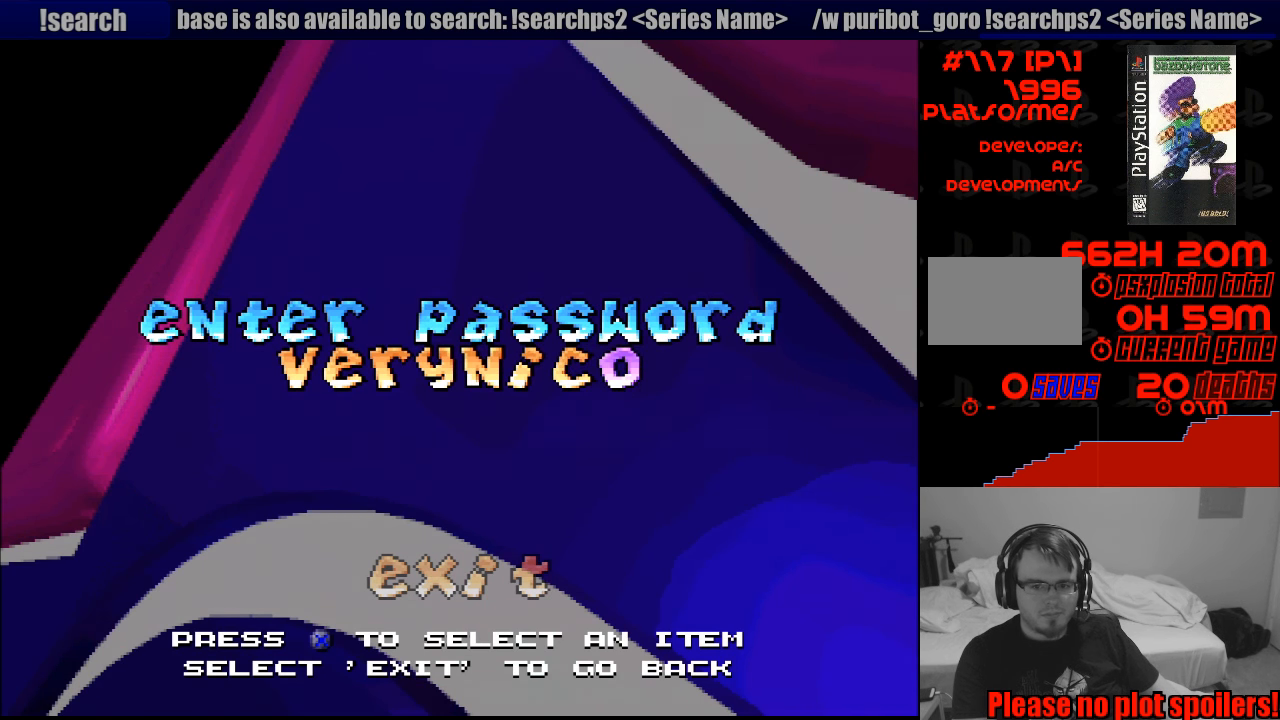
{"buttons": ["DPAD_LEFT"], "events": [[33, "DPAD_LEFT", "down"], [117, "DPAD_LEFT", "up"], [183, "DPAD_LEFT", "down"], [233, "DPAD_LEFT", "up"], [317, "DPAD_LEFT", "down"], [383, "DPAD_LEFT", "up"], [467, "DPAD_LEFT", "down"]]}
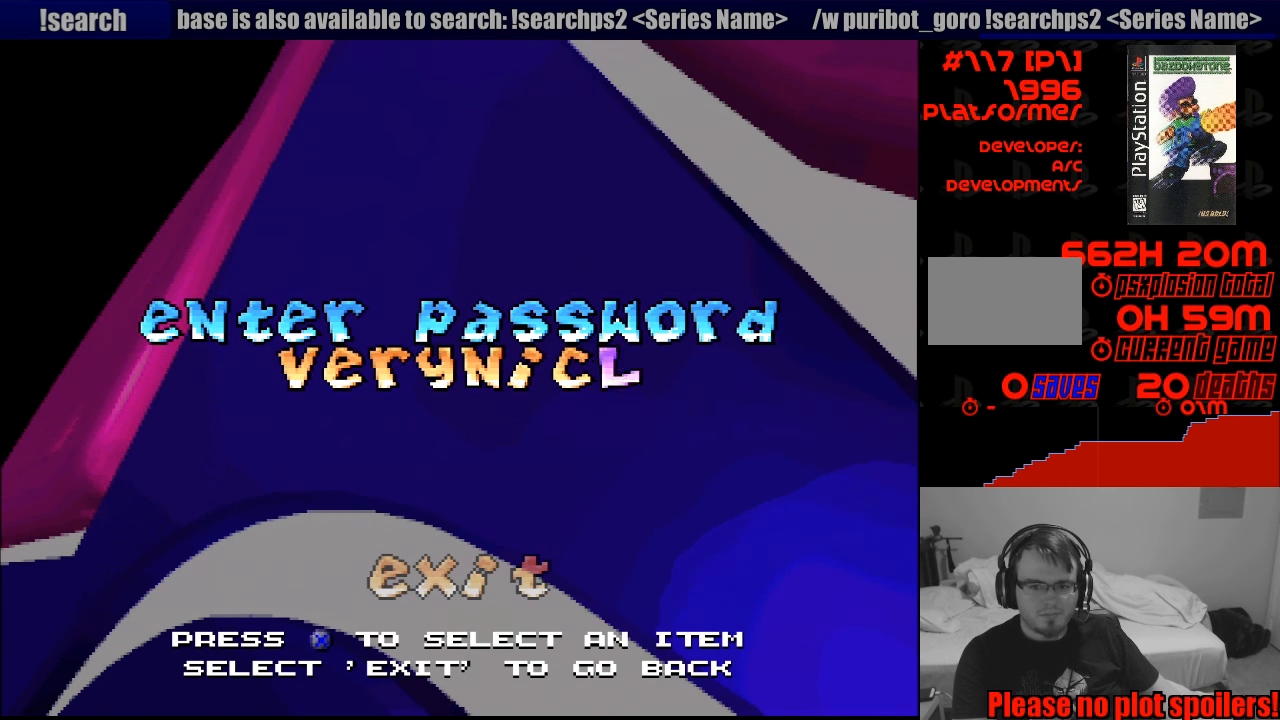
{"buttons": ["DPAD_LEFT"], "events": [[33, "DPAD_LEFT", "up"], [117, "DPAD_LEFT", "down"], [183, "DPAD_LEFT", "up"], [283, "DPAD_LEFT", "down"], [383, "DPAD_LEFT", "up"], [466, "DPAD_LEFT", "down"]]}
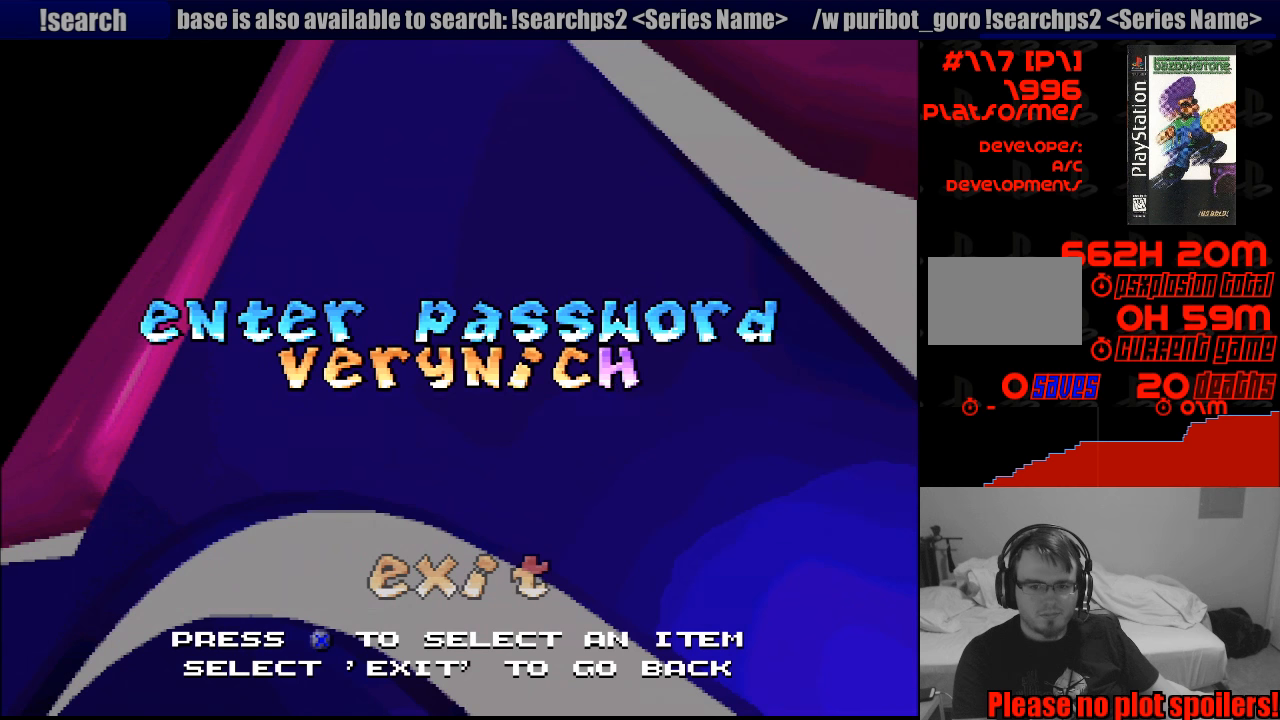
{"buttons": ["DPAD_LEFT"], "events": [[33, "DPAD_LEFT", "up"], [317, "DPAD_LEFT", "down"], [417, "DPAD_LEFT", "up"], [500, "DPAD_LEFT", "down"]]}
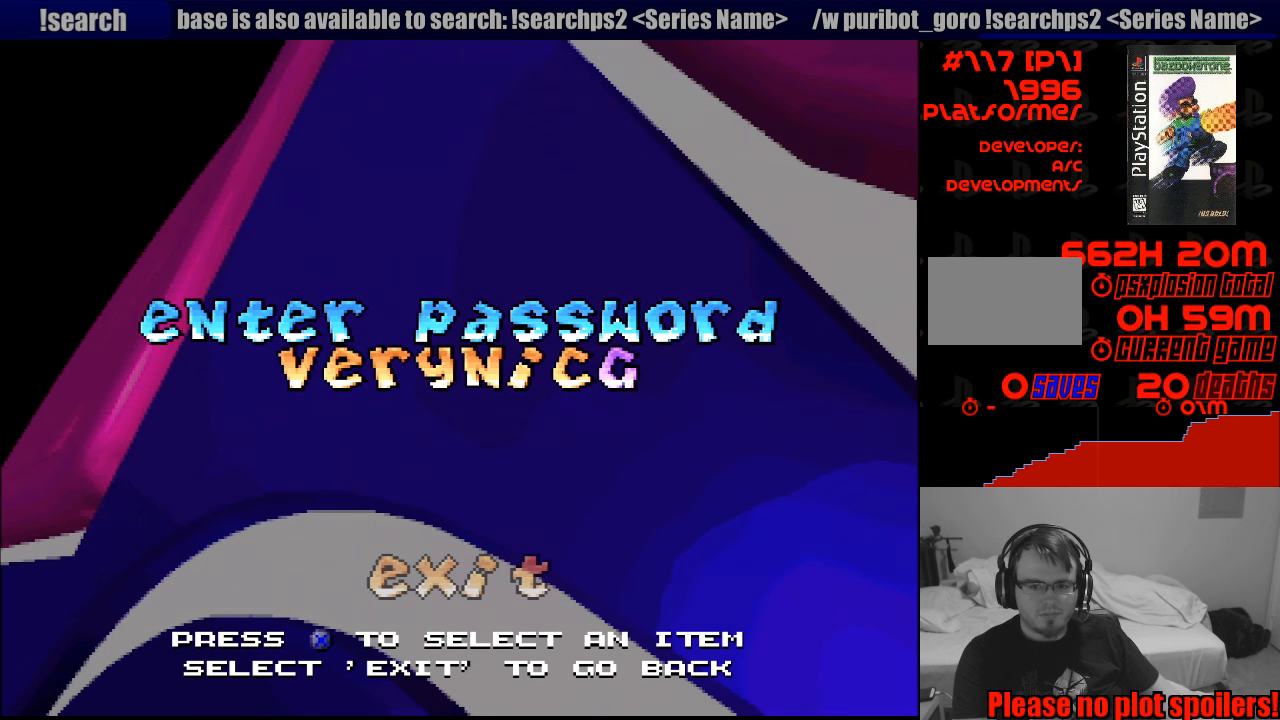
{"buttons": ["DPAD_LEFT"], "events": [[100, "DPAD_LEFT", "up"], [450, "DPAD_LEFT", "down"]]}
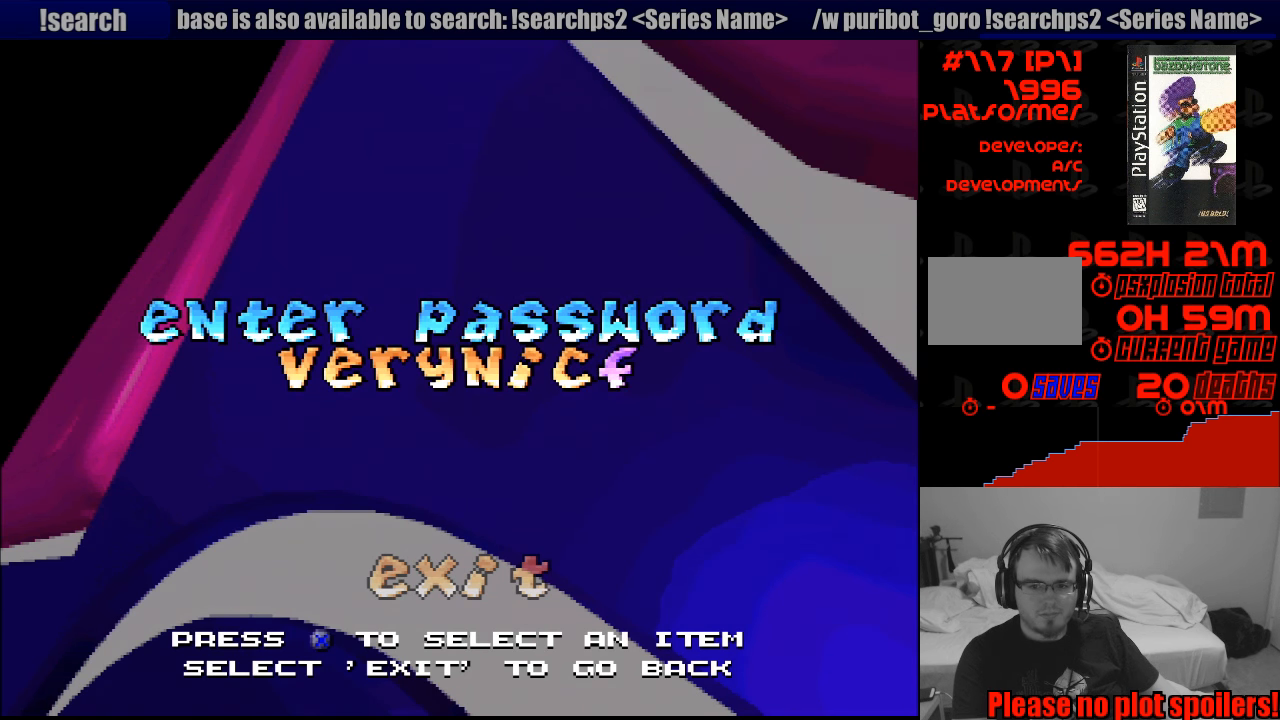
{"buttons": [], "events": [[83, "DPAD_LEFT", "up"], [333, "CROSS", "down"], [467, "CROSS", "up"]]}
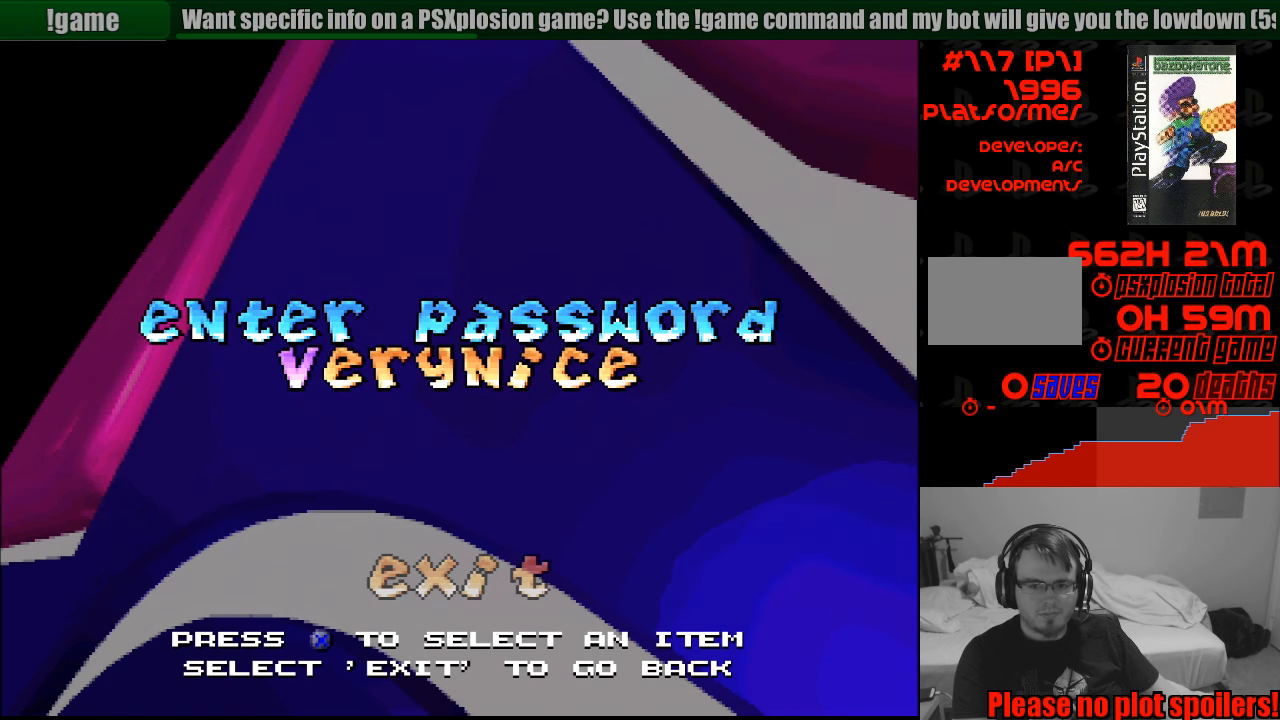
{"buttons": ["CROSS"], "events": [[367, "DPAD_DOWN", "down"], [467, "DPAD_DOWN", "up"], [500, "CROSS", "down"]]}
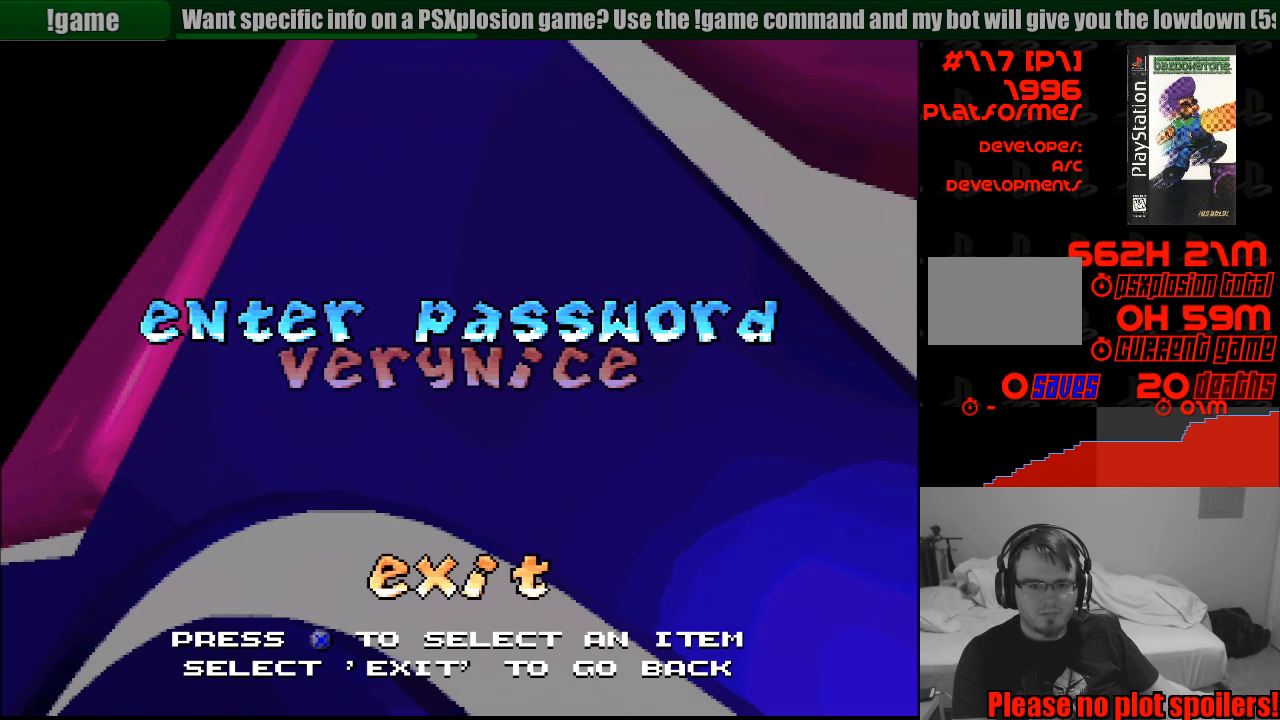
{"buttons": [], "events": [[117, "CROSS", "up"]]}